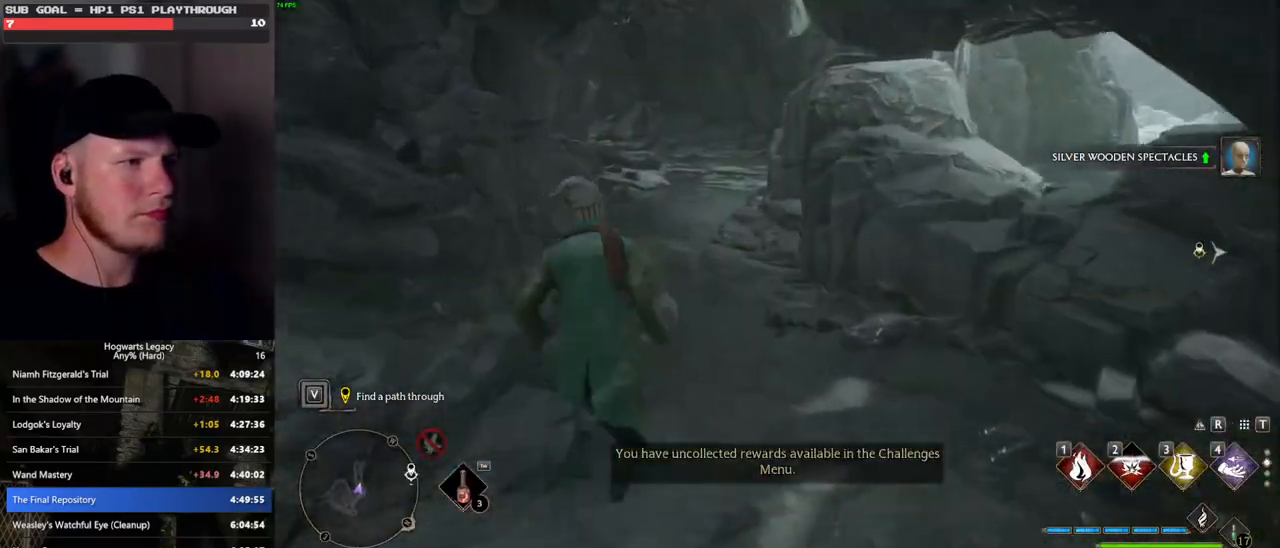
Gameplay with keyboard and mouse; each line is a JSON object with the keys and mouse buttons held at the frame after it. "events" lists presses ("down") and releases ("up") of ".", "/", "0", "1", "2", "3", "4", "5", "6", "7", "8", "9", "a", "alt_l", "alt_r", "b", "backslash", "backspace", "c", "caps_lock", "comma", "ctrl_l", "ctrl_r", "d", "e", "equals", "escape", "f", "f1", "f10", "f11", "f12", "f2", "f3", "f4", "f5", "f6", "f7", "f8", "f9", "g", "h", "i", "j", "k", "l", "lbracket", "m", "minus", "n", "o", "p", "q", "quote", "r", "rbracket", "return", "s", "semicolon", "shift_l", "shift_r", "space", "super_l", "super_r", "t", "tab", "tilde", "u", "v", "w", "x", "y", "z", "mouse_left", "mouse_wheel", "mouse_right", "mouse_mb4" and "mouse_mb5" between this image and that frame as [ms after this image, input, new state], when the widget could be followed in between. "mouse_left", "mouse_wheel", "mouse_right", "mouse_mb4", "mouse_mb5" = the "left", "wheel", "right", "mb4", "mb5" buttons of the "mouse" list. No other keys are recorded. "wheel" means that the mouse wheel is clicked or scrolled. Mouse movement is not recorded.
{"keys": ["space", "w"], "mouse": [], "events": [[200, "space", "up"], [350, "space", "down"]]}
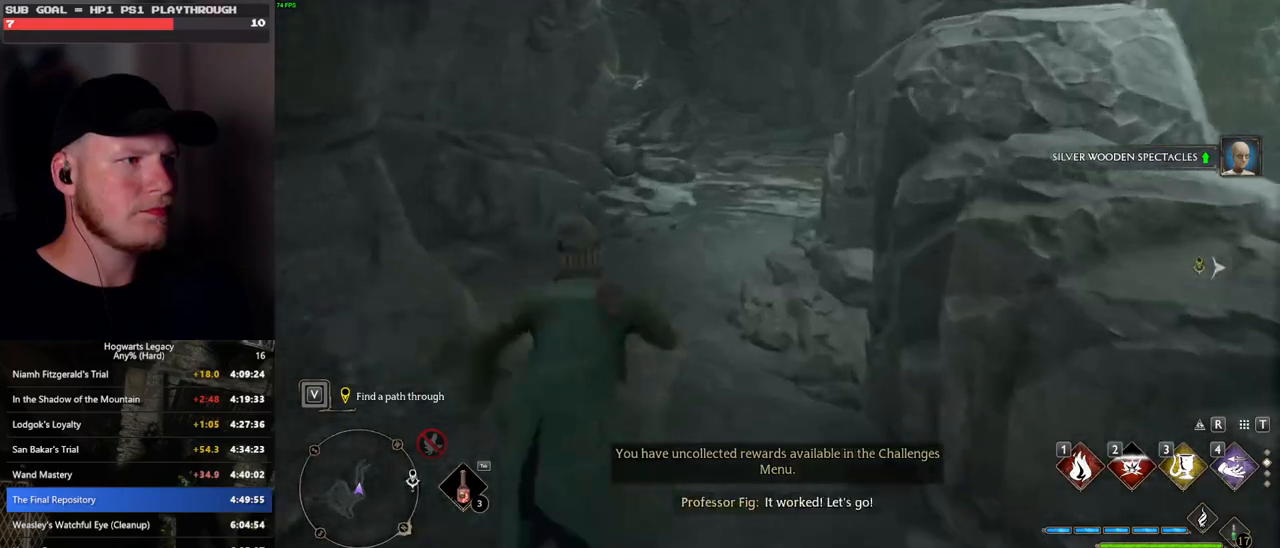
{"keys": ["tab", "w"], "mouse": [], "events": [[350, "tab", "down"], [483, "space", "up"]]}
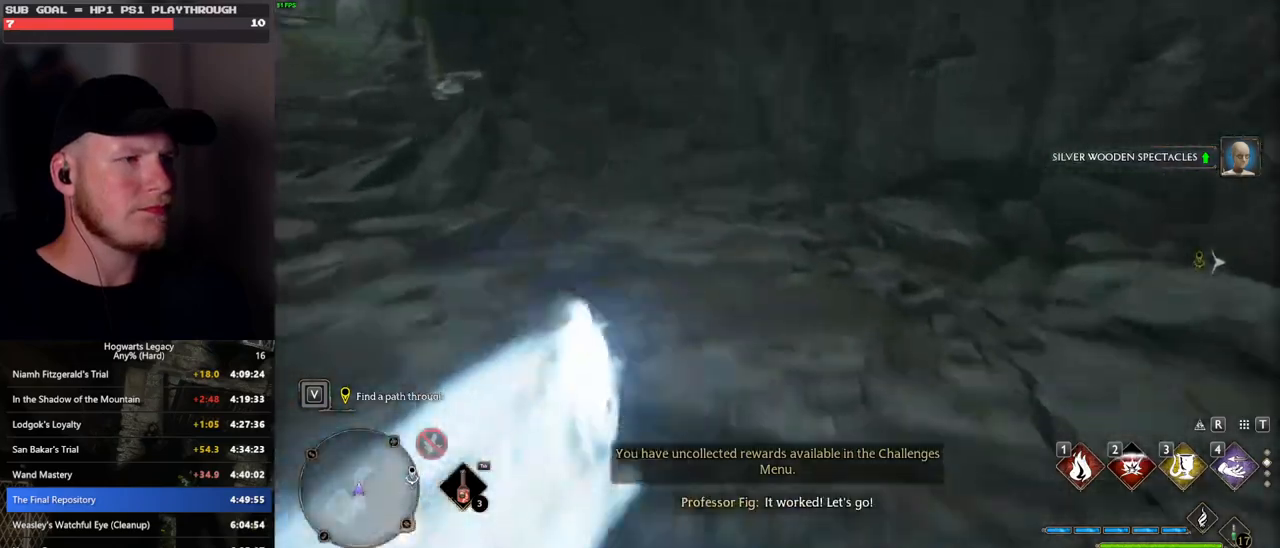
{"keys": ["tab", "w"], "mouse": [], "events": []}
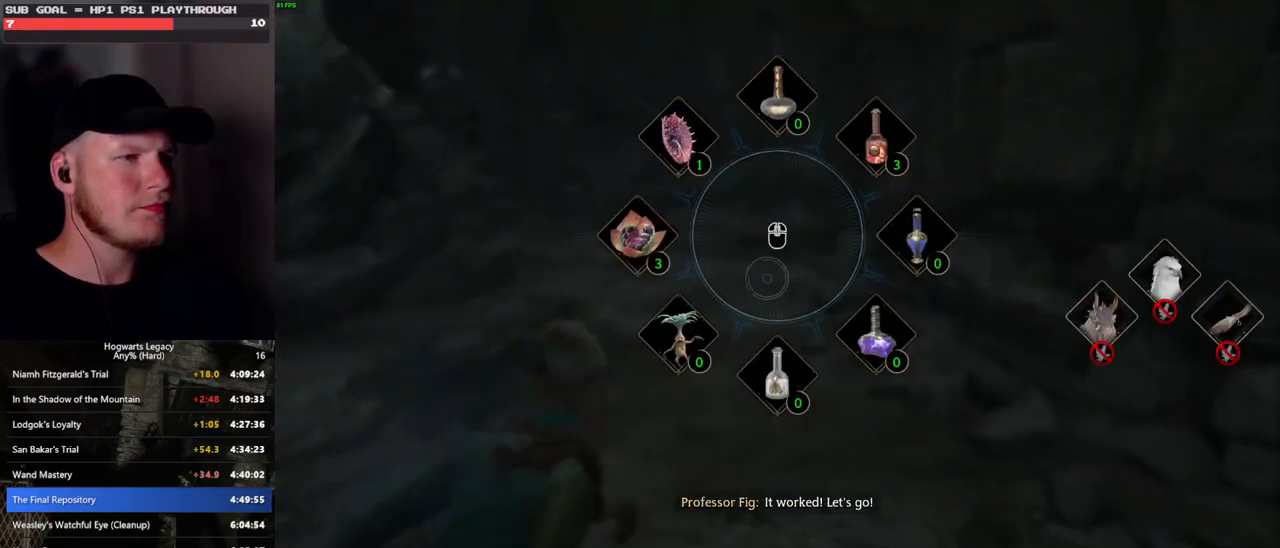
{"keys": ["tab", "w"], "mouse": [], "events": []}
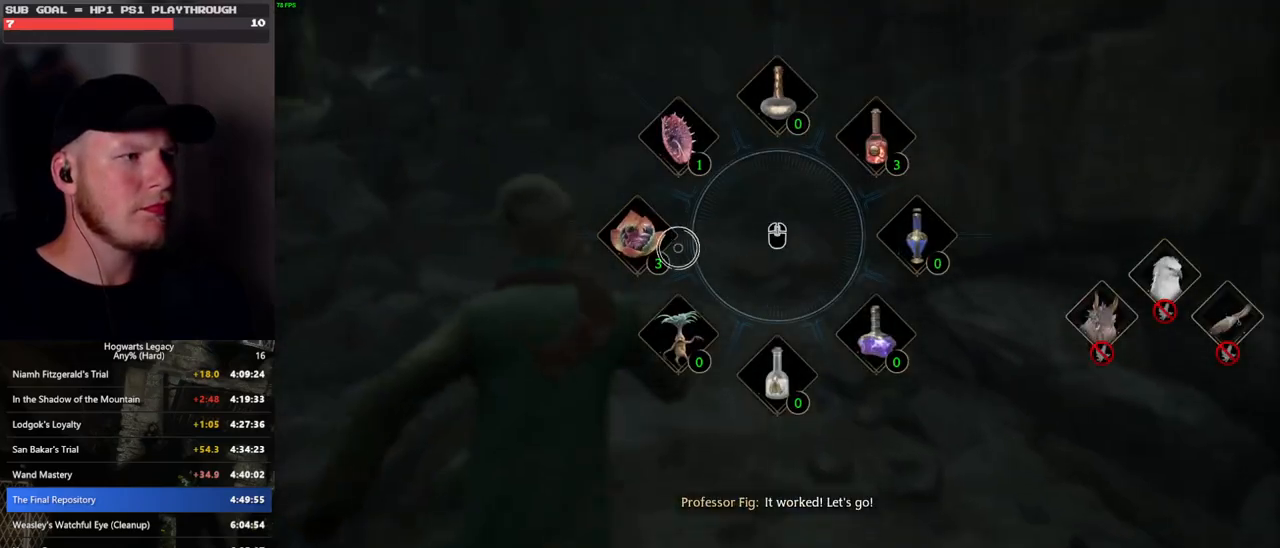
{"keys": ["tab", "w"], "mouse": [], "events": [[400, "mouse_left", "down"], [500, "mouse_left", "up"]]}
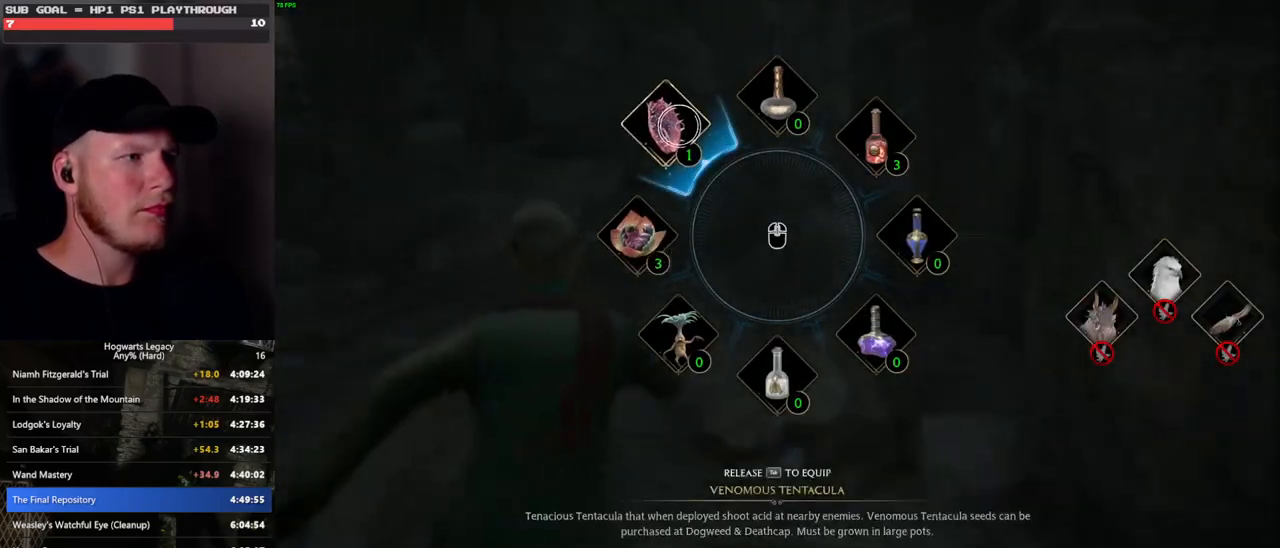
{"keys": ["space", "w"], "mouse": [], "events": [[150, "tab", "up"], [300, "space", "down"]]}
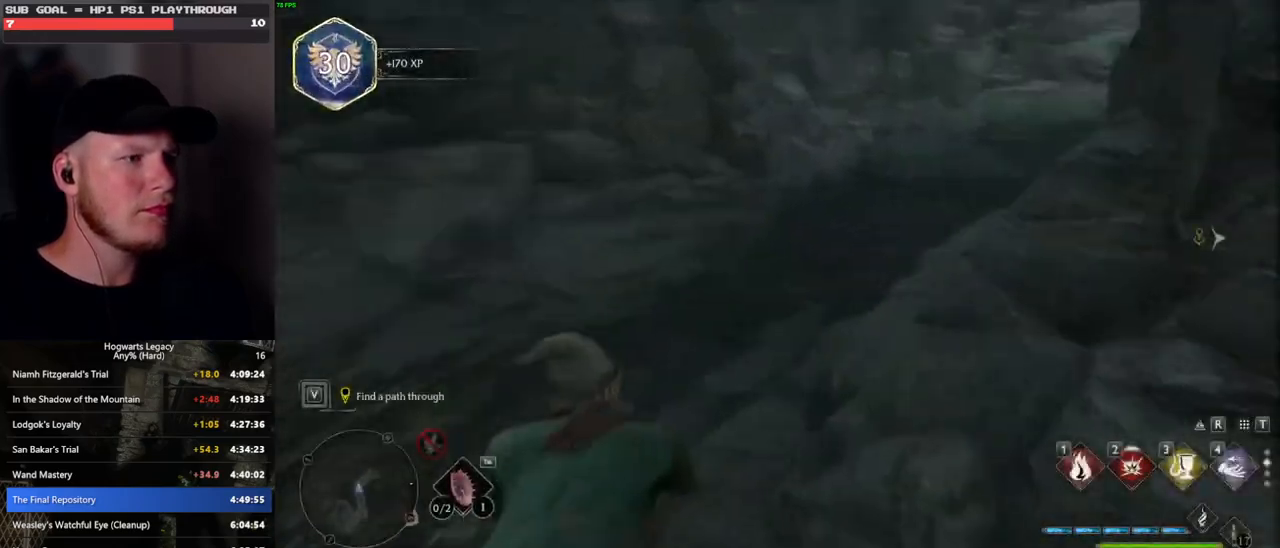
{"keys": ["w"], "mouse": [], "events": [[283, "space", "up"]]}
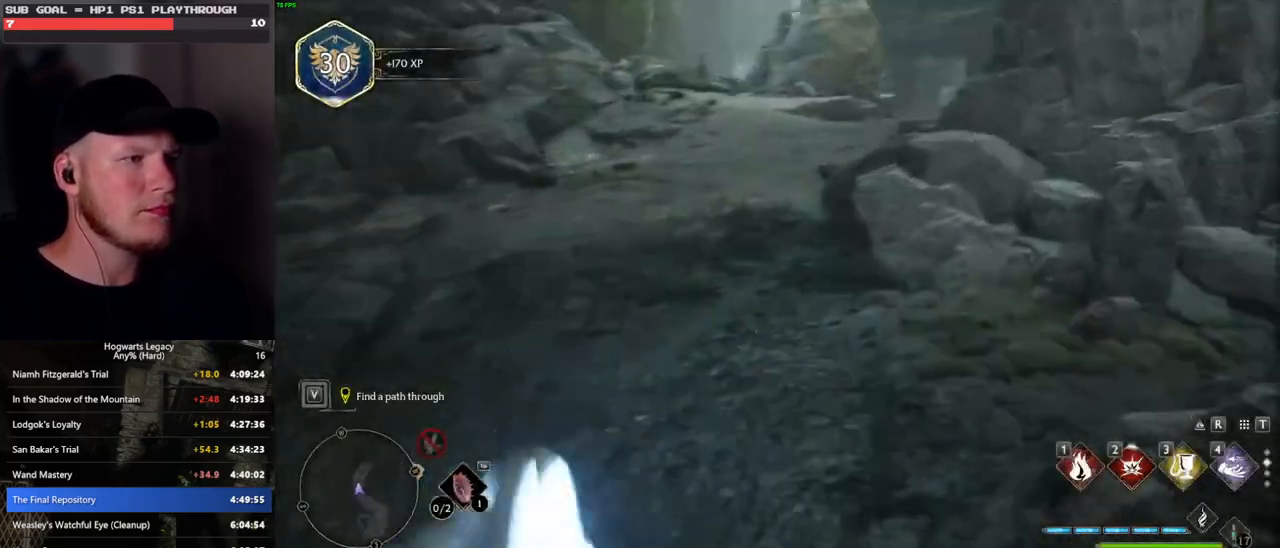
{"keys": ["space", "w"], "mouse": [], "events": [[283, "space", "down"]]}
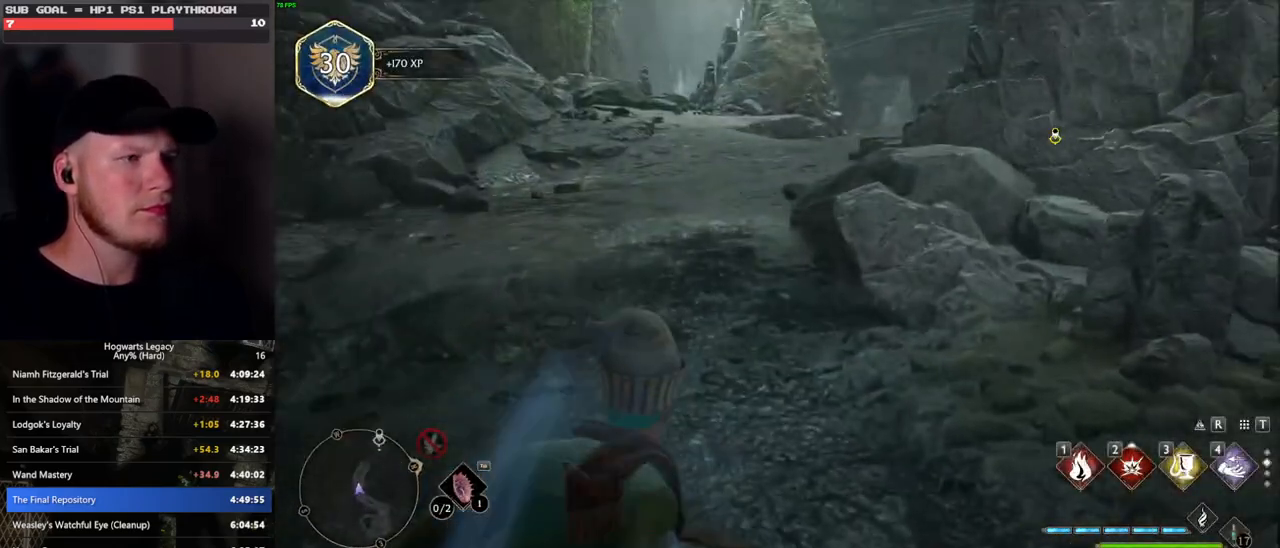
{"keys": ["space", "w"], "mouse": [], "events": []}
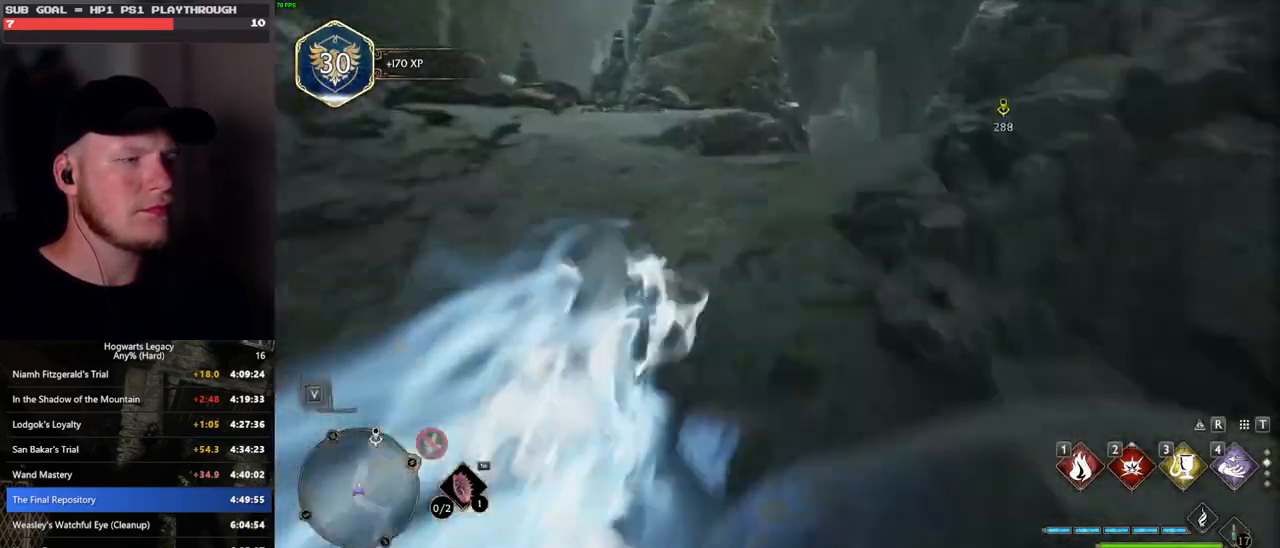
{"keys": ["space", "w"], "mouse": [], "events": [[67, "space", "up"], [483, "space", "down"]]}
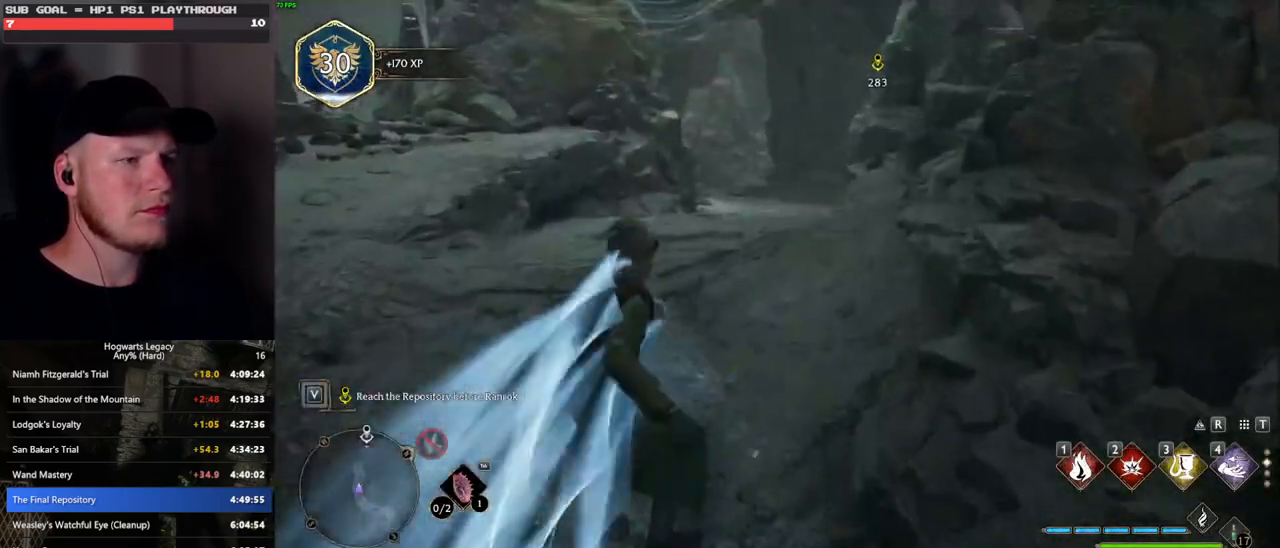
{"keys": ["space", "w"], "mouse": [], "events": []}
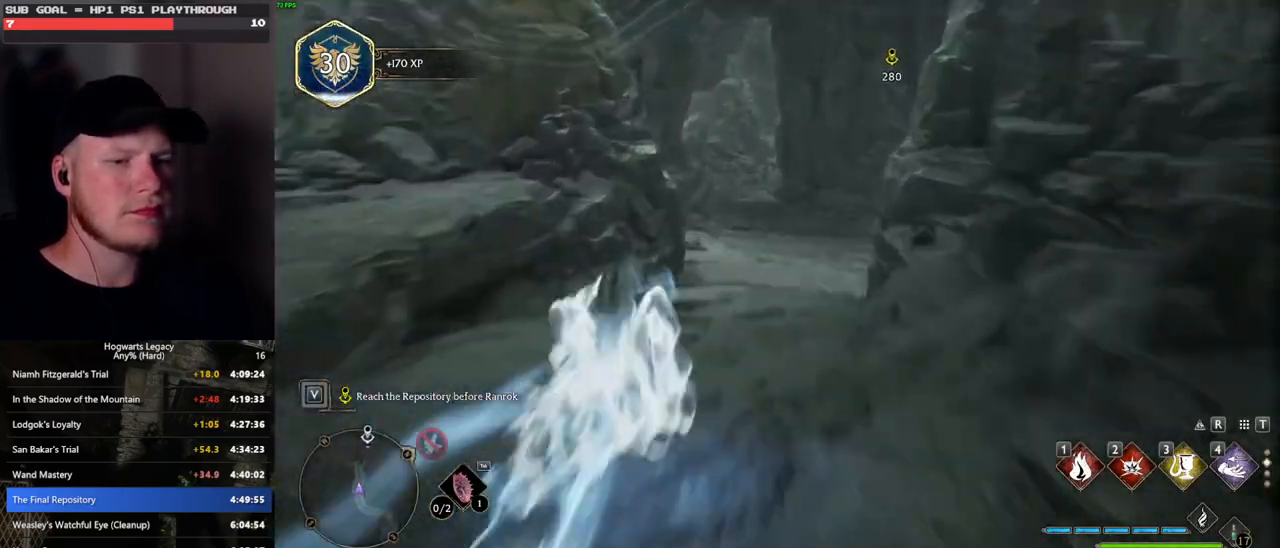
{"keys": ["w"], "mouse": [], "events": [[200, "space", "up"]]}
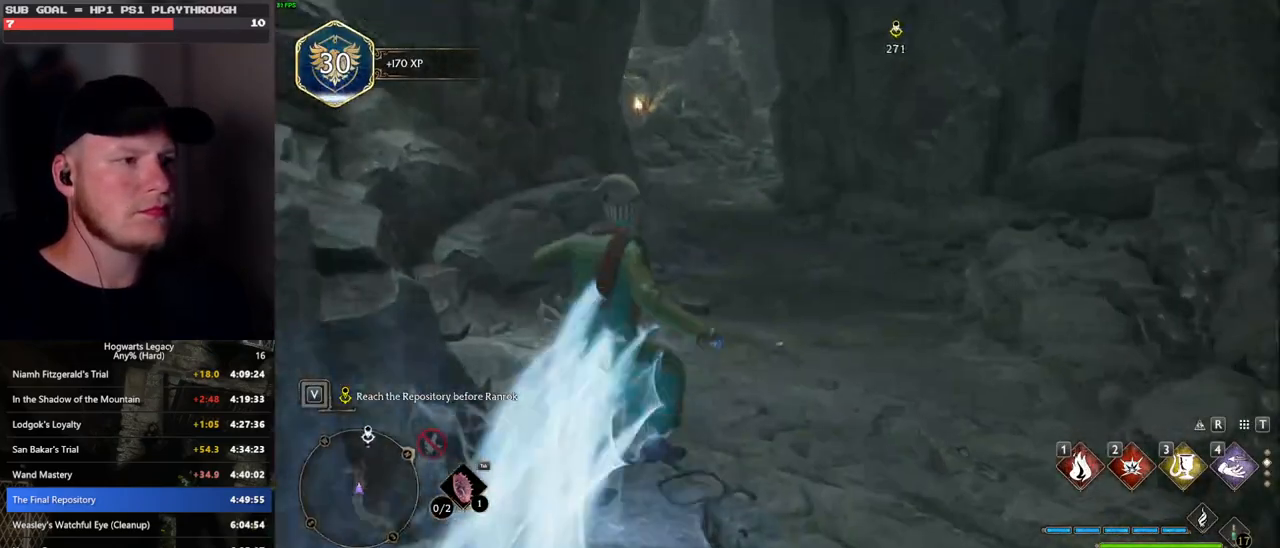
{"keys": ["space", "w"], "mouse": [], "events": [[83, "space", "down"]]}
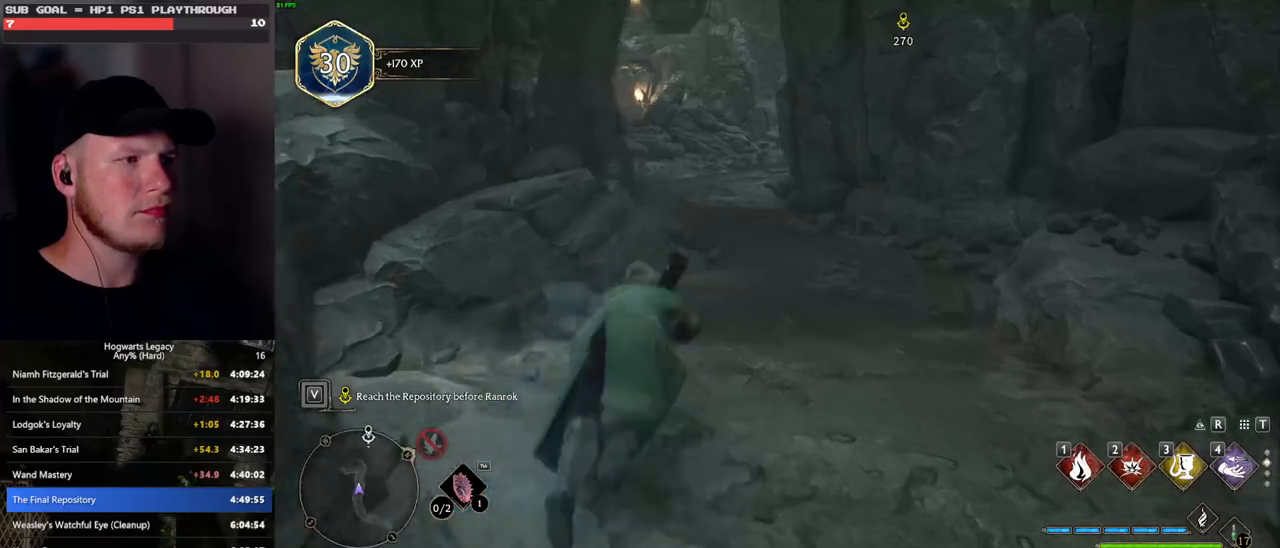
{"keys": ["w"], "mouse": [], "events": [[383, "space", "up"]]}
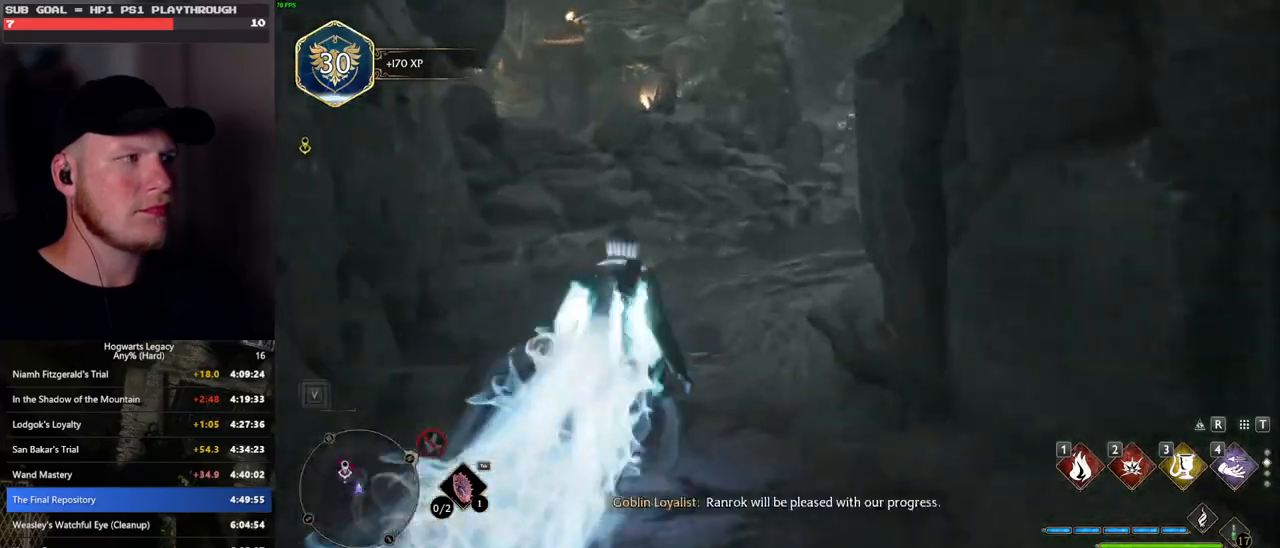
{"keys": ["space", "w"], "mouse": [], "events": [[300, "space", "down"]]}
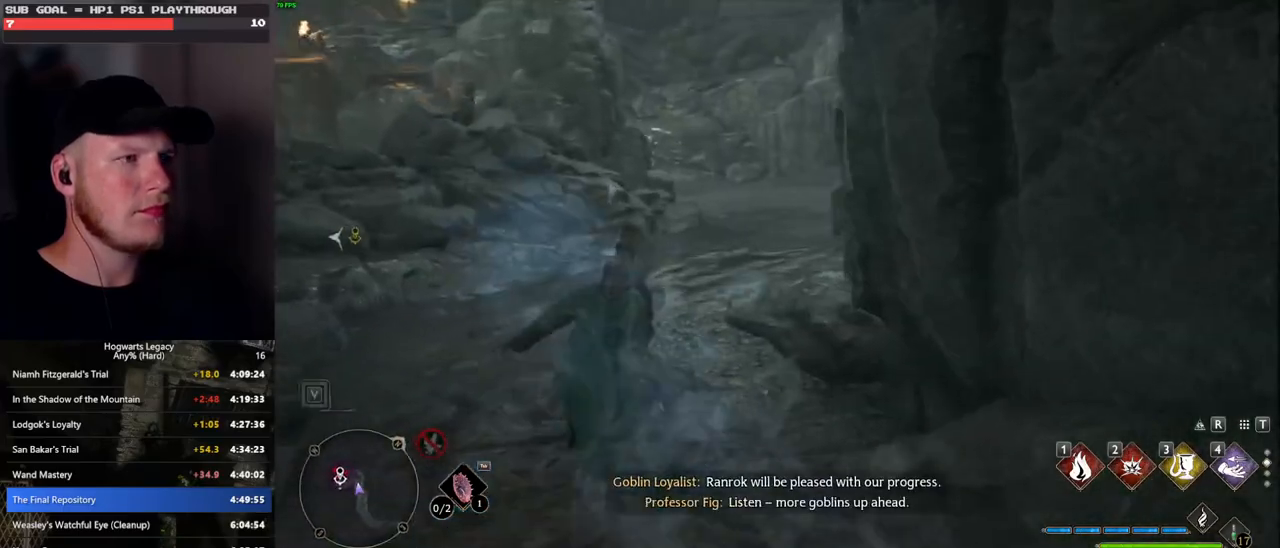
{"keys": ["w"], "mouse": [], "events": [[417, "space", "up"]]}
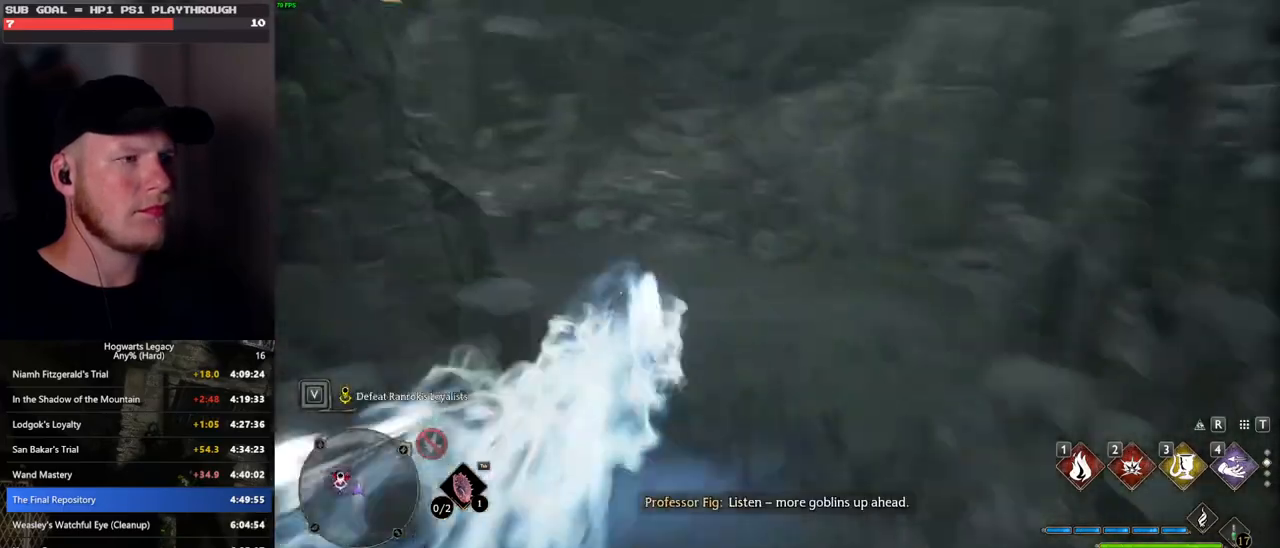
{"keys": ["space", "w"], "mouse": [], "events": [[400, "space", "down"]]}
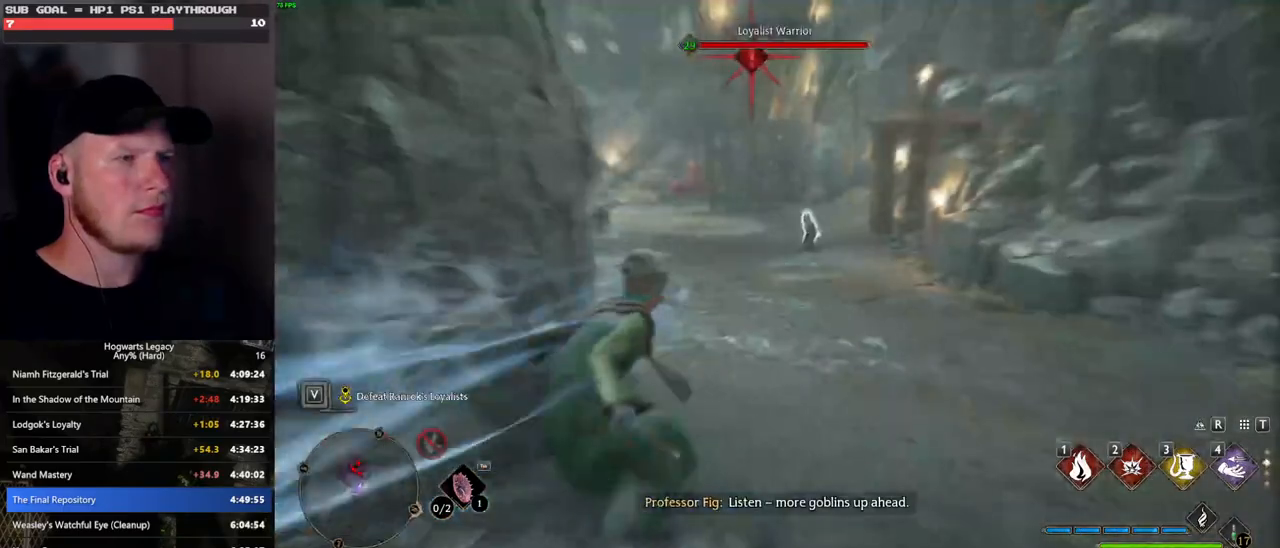
{"keys": ["space", "w"], "mouse": [], "events": []}
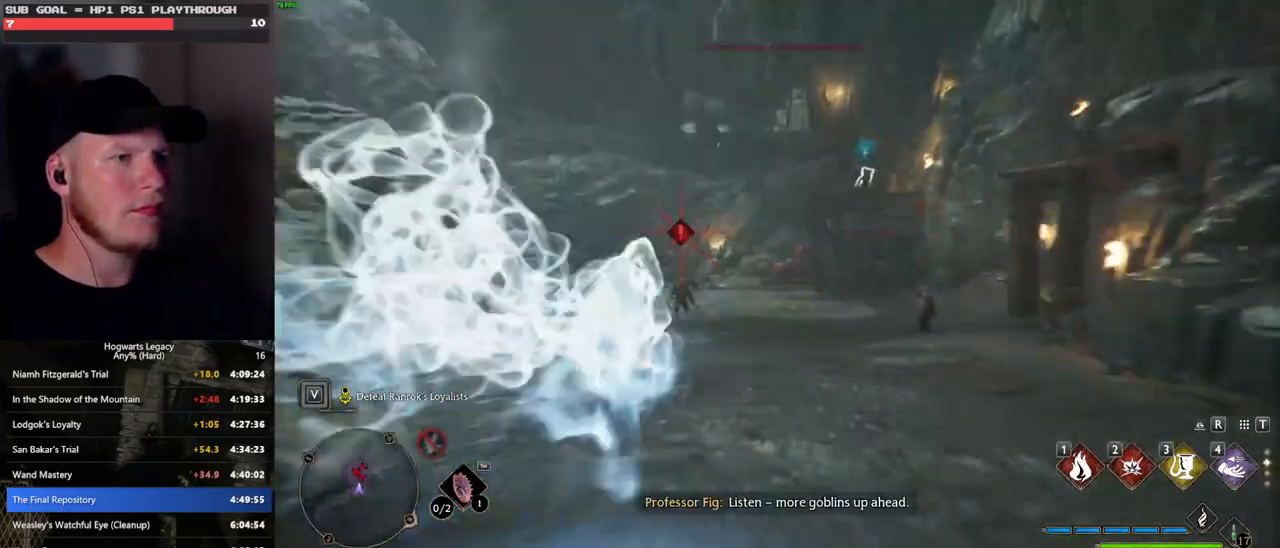
{"keys": ["w"], "mouse": [], "events": [[67, "space", "up"]]}
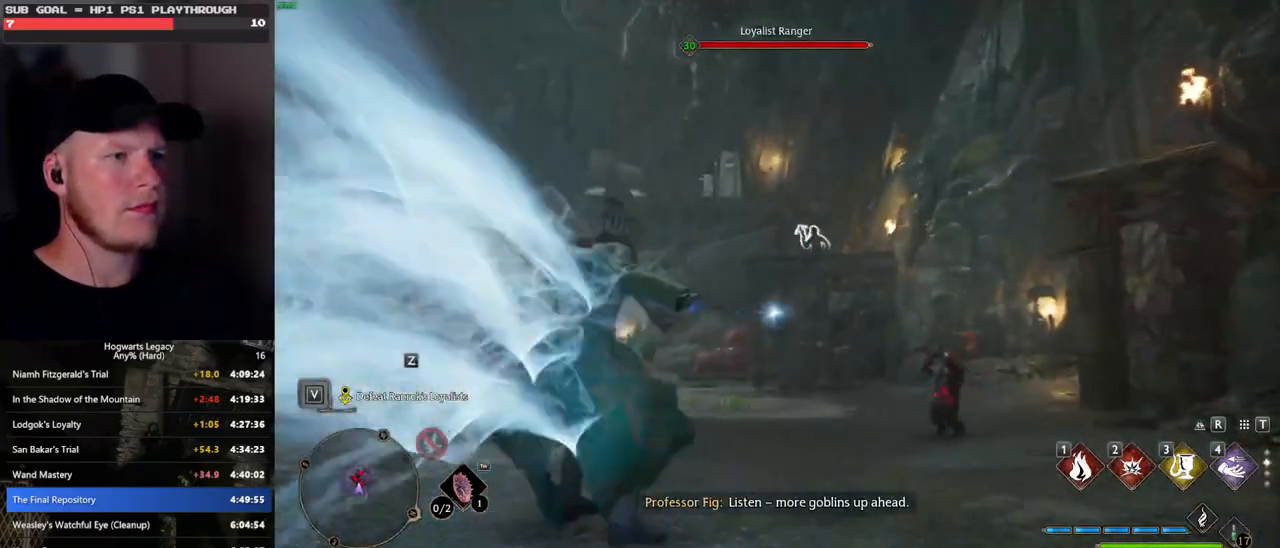
{"keys": ["w"], "mouse": [], "events": [[317, "3", "down"], [433, "3", "up"]]}
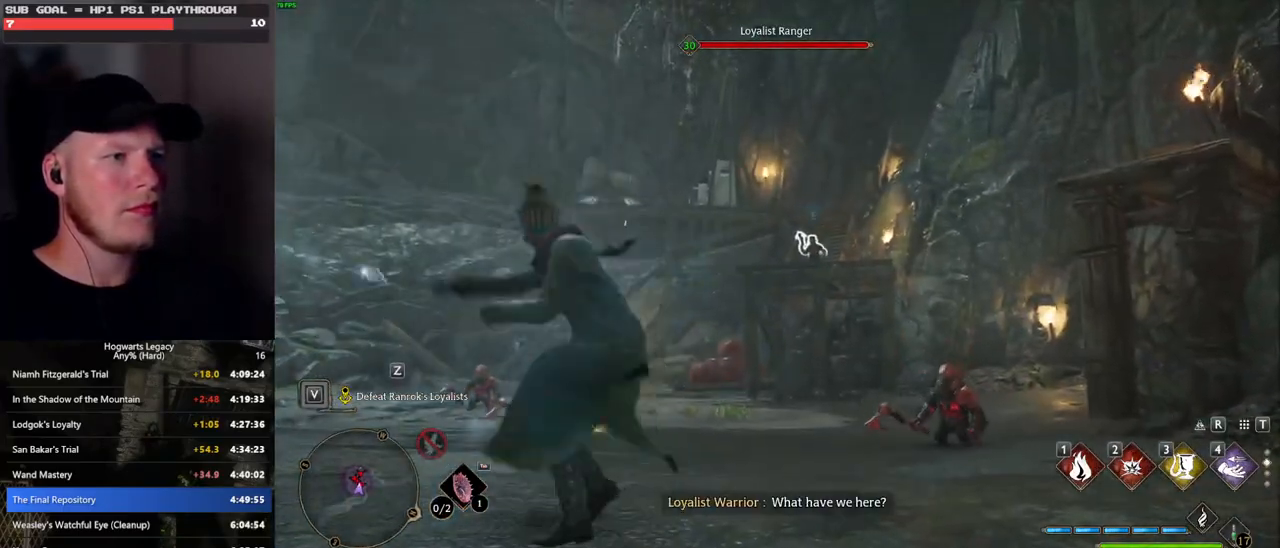
{"keys": ["w"], "mouse": [], "events": []}
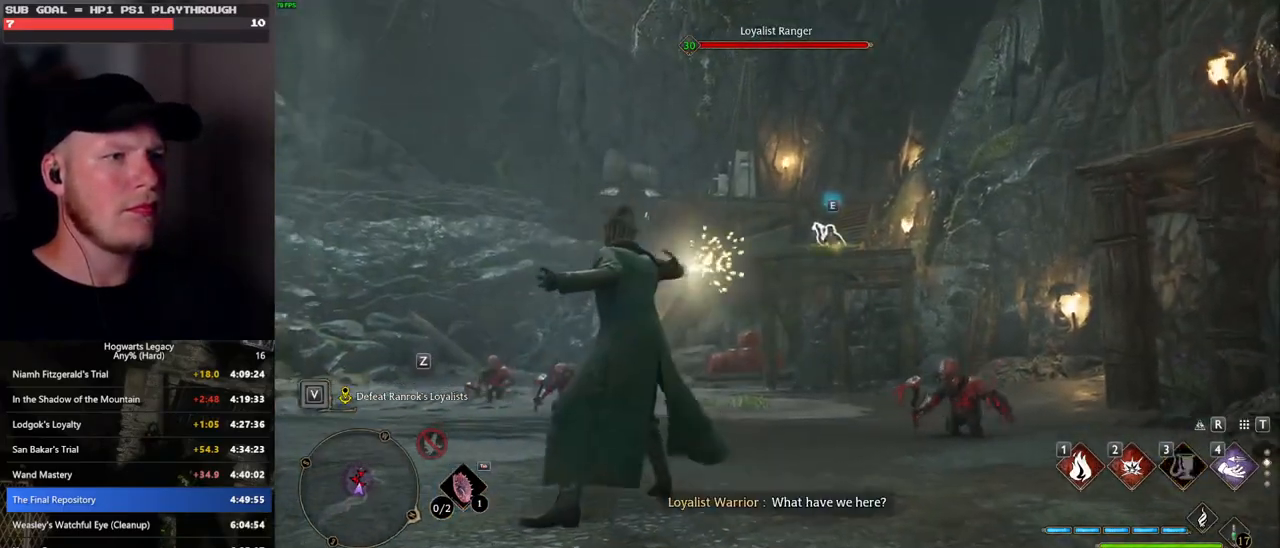
{"keys": ["w"], "mouse": [], "events": [[183, "z", "down"], [317, "z", "up"]]}
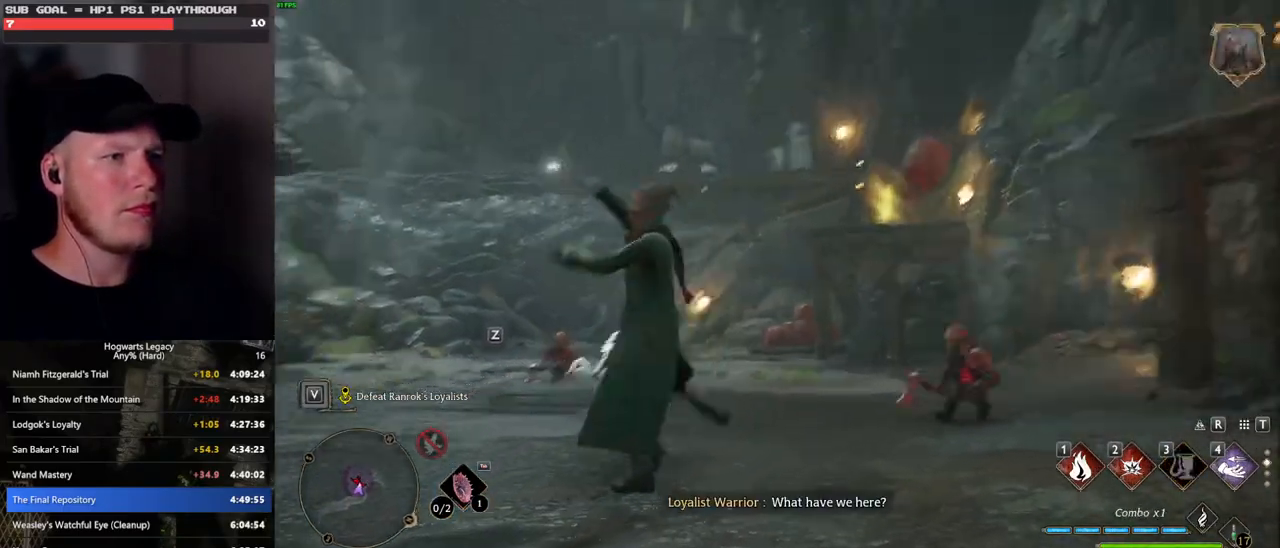
{"keys": ["w"], "mouse": [], "events": []}
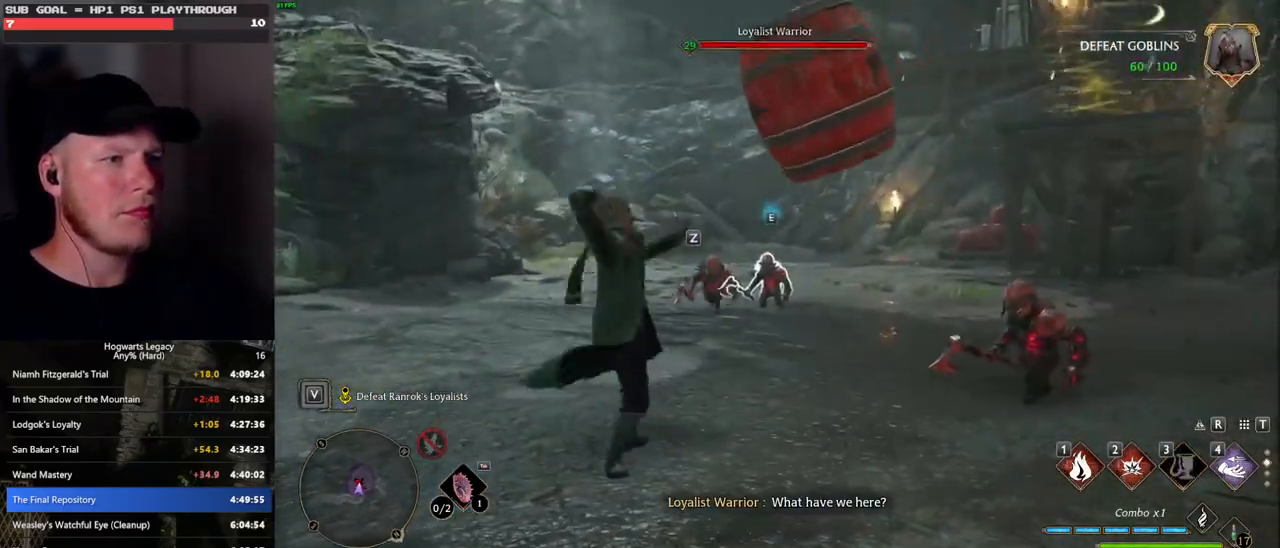
{"keys": ["w"], "mouse": [], "events": []}
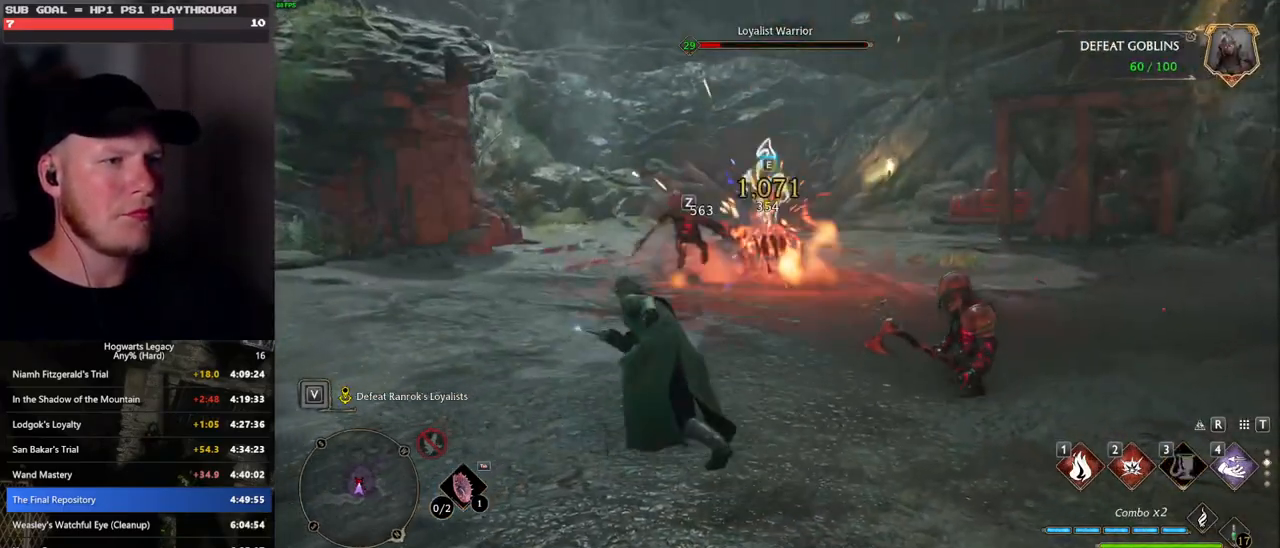
{"keys": ["w"], "mouse": [], "events": [[250, "tab", "down"], [383, "tab", "up"]]}
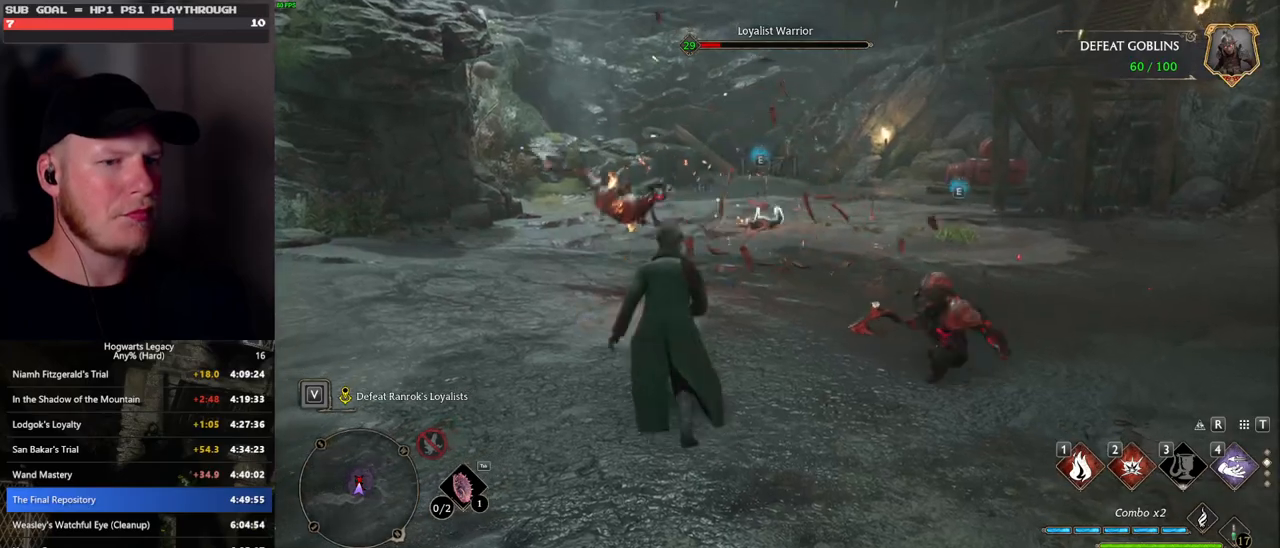
{"keys": ["a", "space"], "mouse": [], "events": [[317, "a", "down"], [383, "w", "up"], [450, "space", "down"]]}
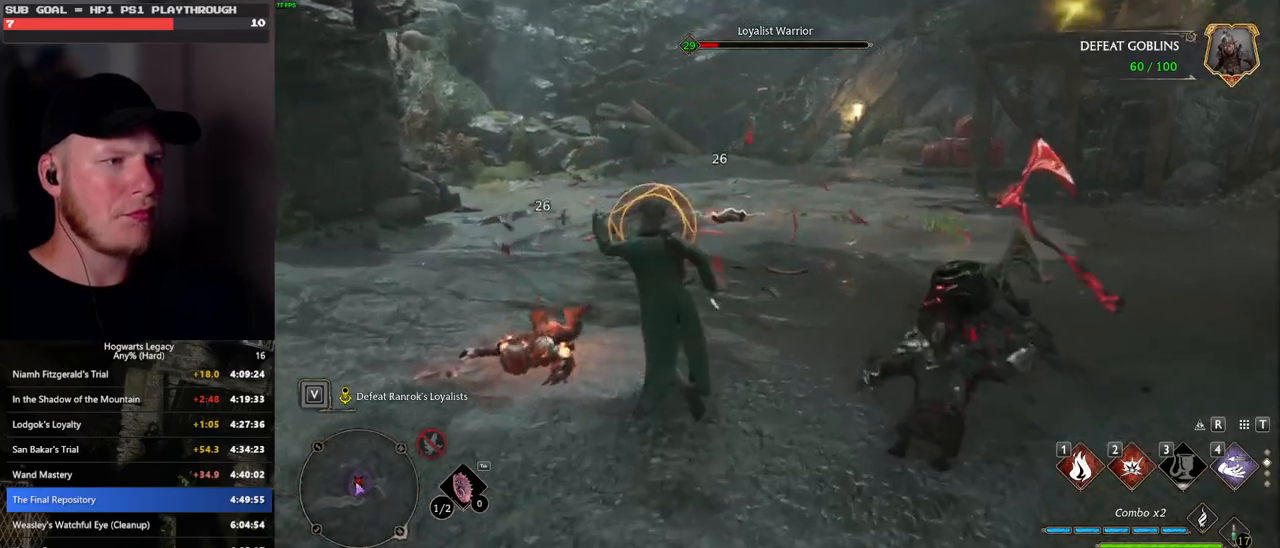
{"keys": ["w"], "mouse": [], "events": [[67, "space", "up"], [133, "w", "down"], [283, "a", "up"]]}
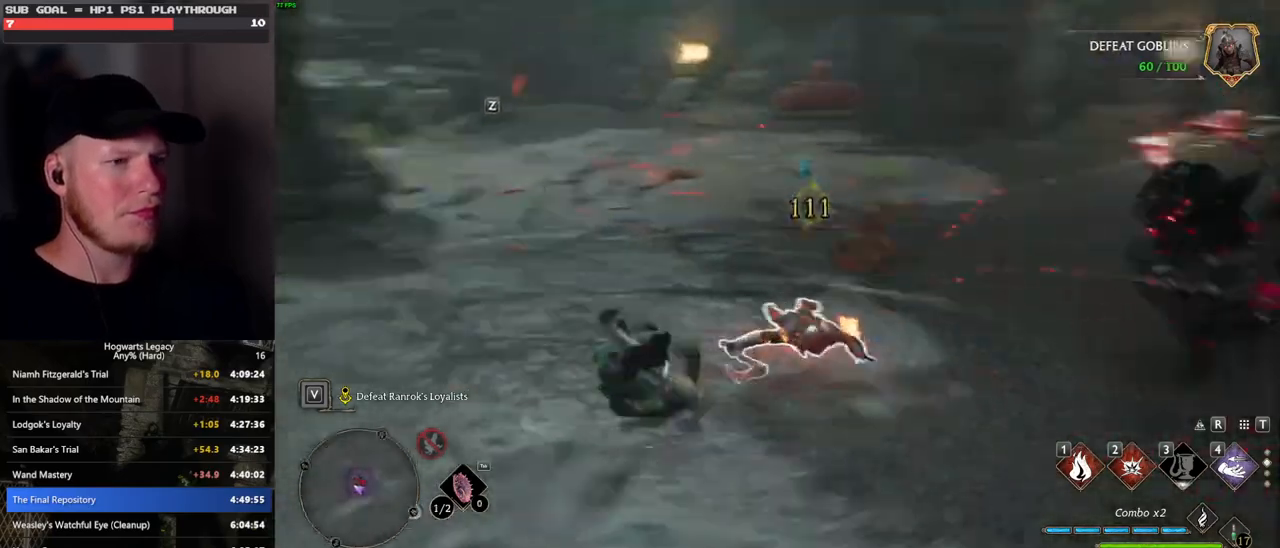
{"keys": ["w"], "mouse": [], "events": []}
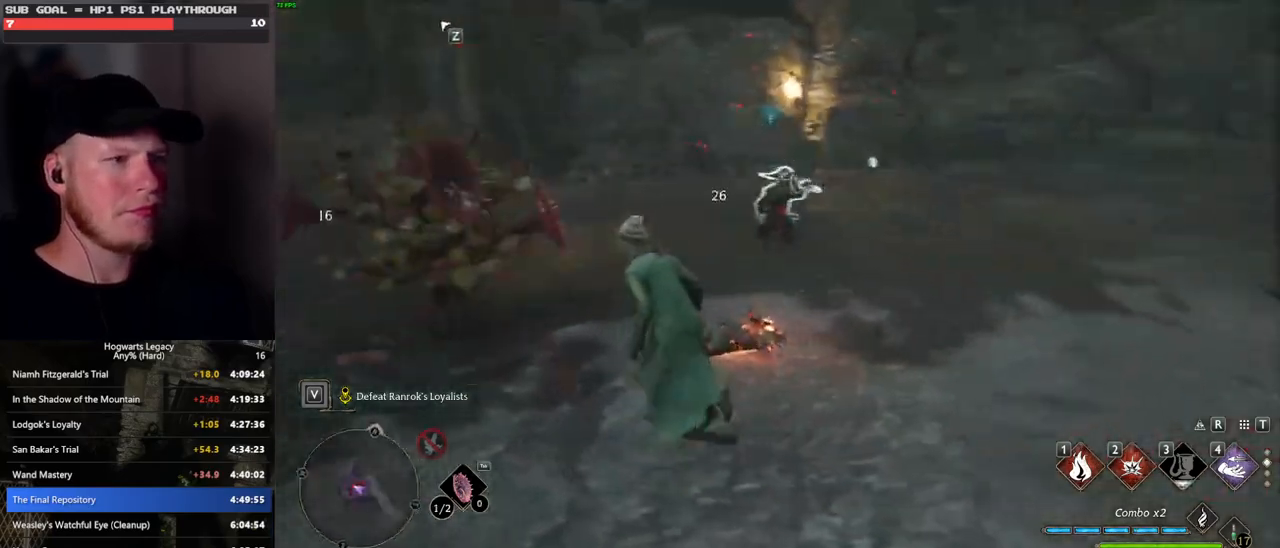
{"keys": ["w"], "mouse": [], "events": [[17, "1", "down"], [133, "1", "up"]]}